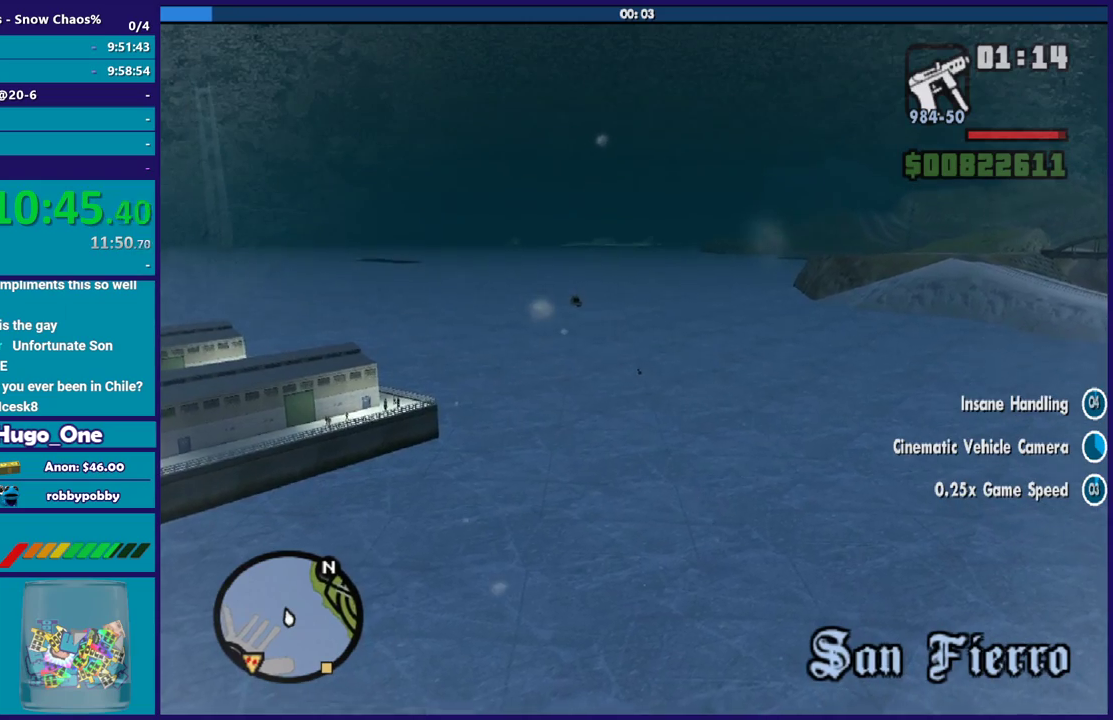
Gameplay with a controller (Xbox layout); each line is a JSON object with the inputs held at the frame after it. "events" lists button and stick changes between this image and that frame as [ms after this image, input, new state], when the widget could be followed in between.
{"buttons": ["R2"], "left_stick": "up", "right_stick": "center", "events": [[33, "left_stick", "up"], [167, "left_stick", "center"], [500, "left_stick", "up"]]}
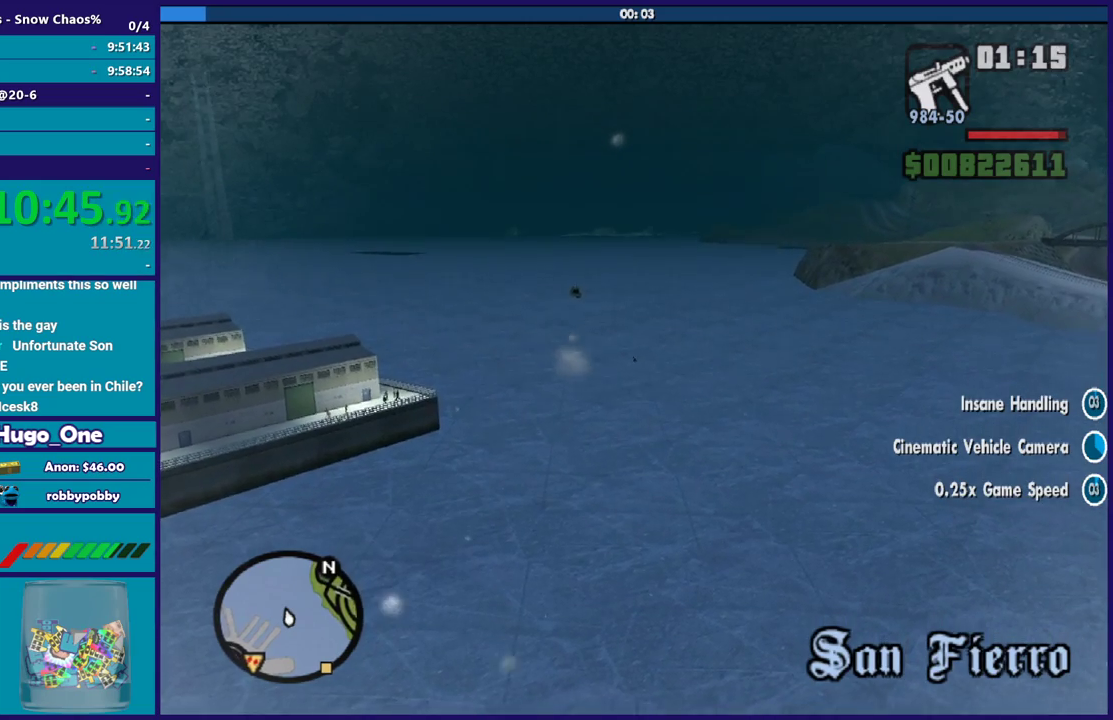
{"buttons": ["R2"], "left_stick": "up", "right_stick": "center", "events": [[167, "left_stick", "center"], [401, "left_stick", "up"]]}
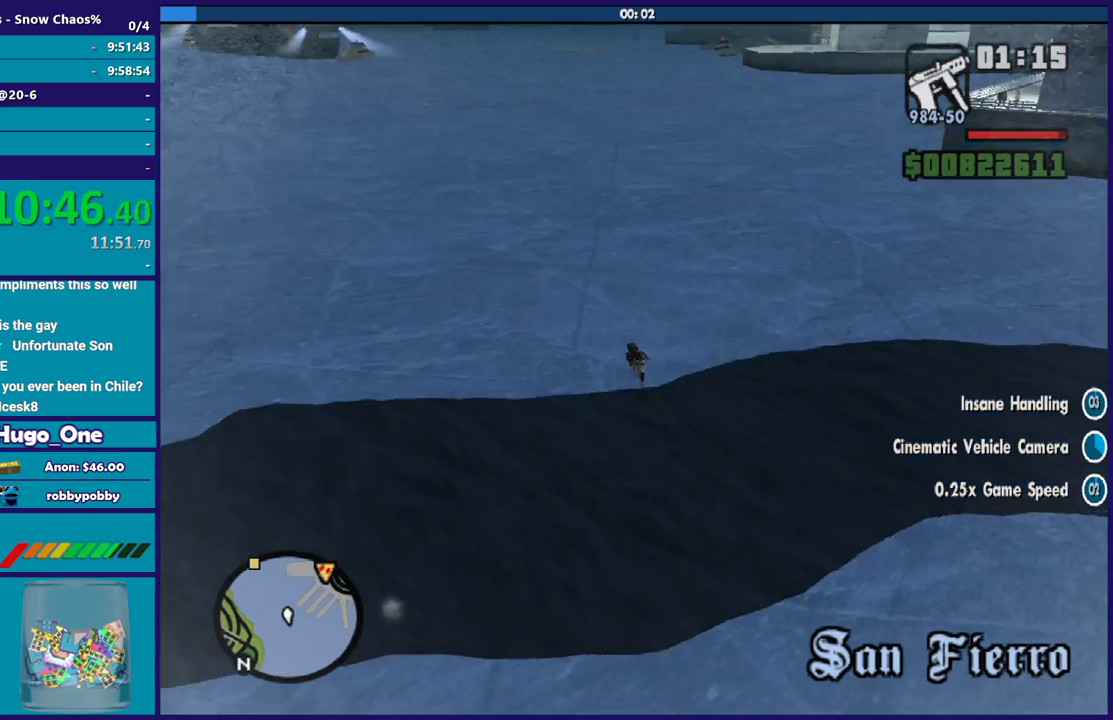
{"buttons": ["R2"], "left_stick": "center", "right_stick": "center", "events": [[67, "left_stick", "center"], [367, "left_stick", "up"], [500, "left_stick", "center"]]}
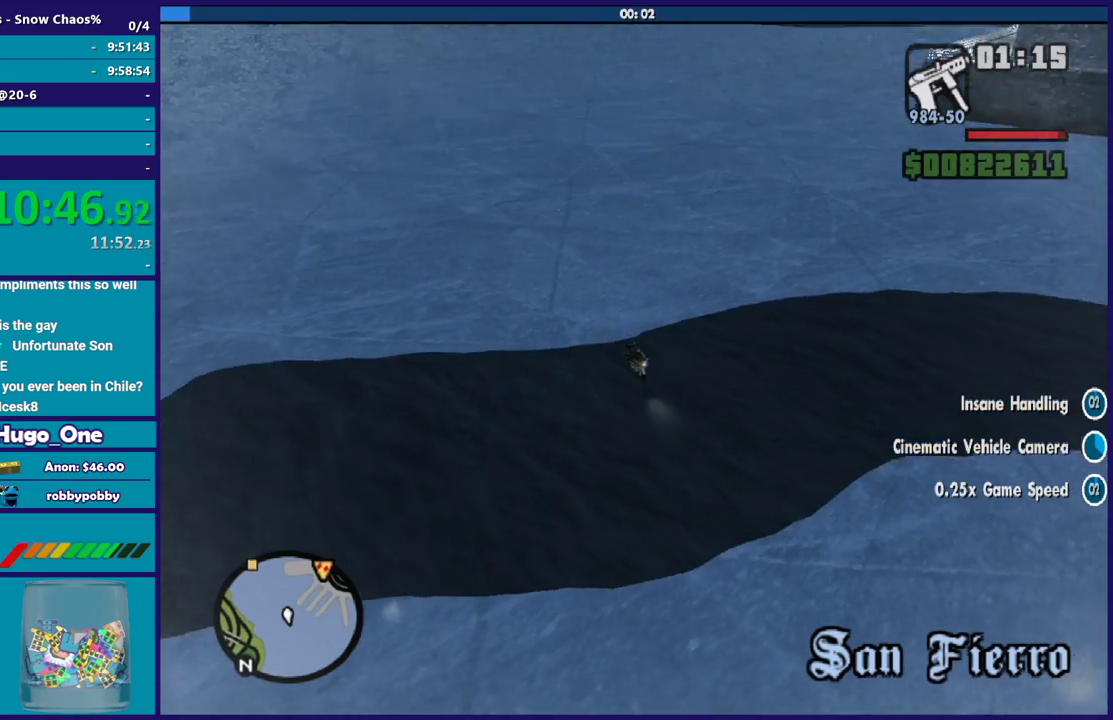
{"buttons": ["R2"], "left_stick": "center", "right_stick": "center", "events": [[334, "left_stick", "up"], [468, "left_stick", "center"]]}
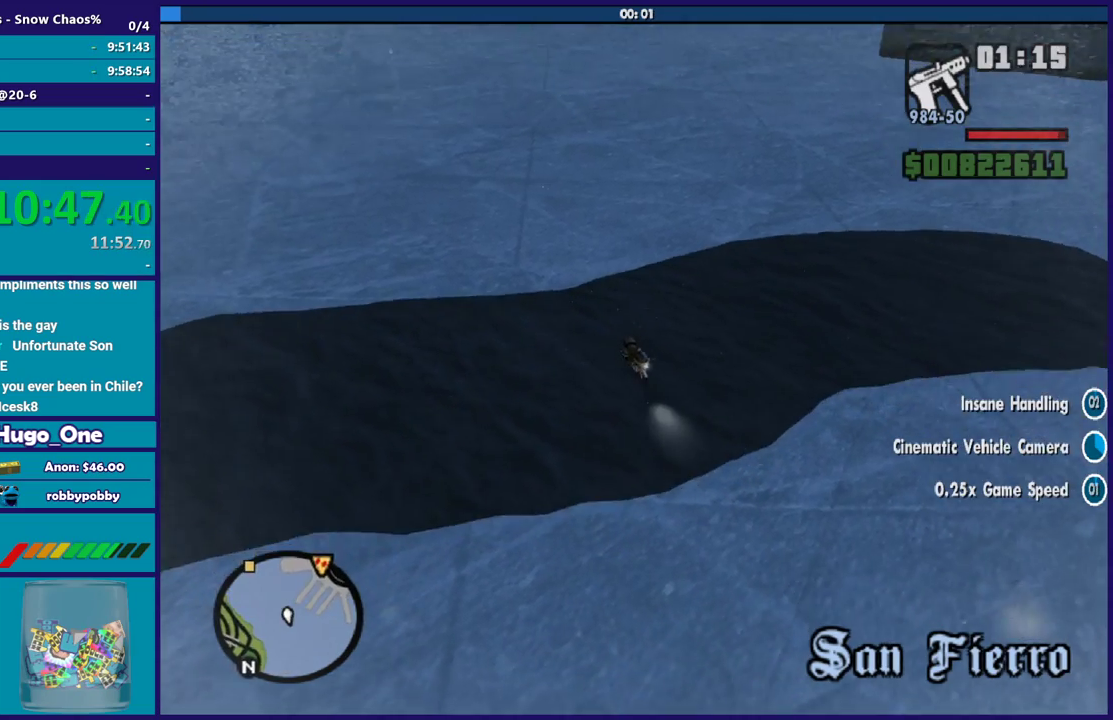
{"buttons": ["R2"], "left_stick": "center", "right_stick": "center", "events": [[33, "left_stick", "up"], [200, "left_stick", "center"]]}
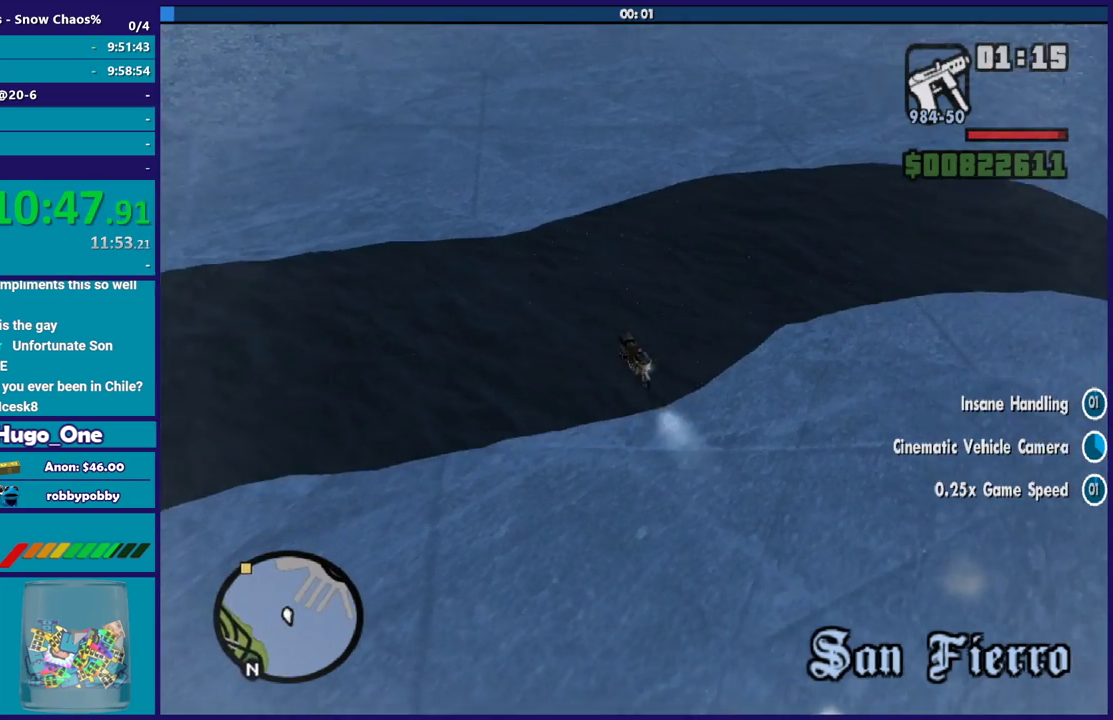
{"buttons": ["R2"], "left_stick": "center", "right_stick": "center", "events": [[67, "left_stick", "up"], [234, "left_stick", "center"]]}
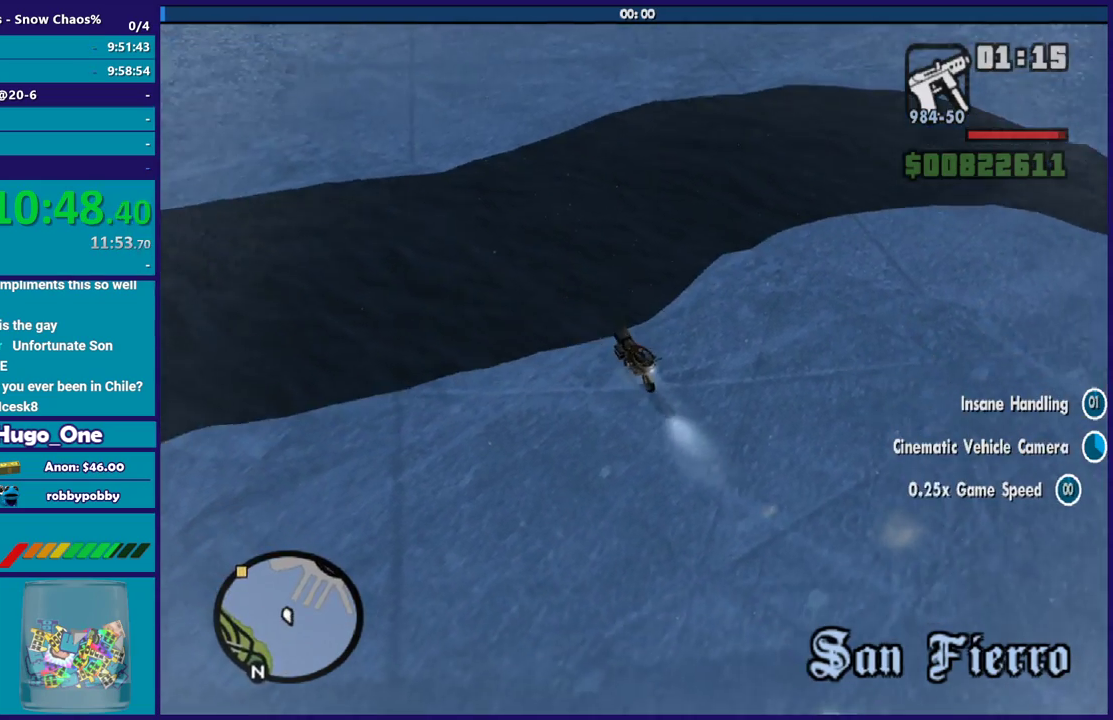
{"buttons": ["R2"], "left_stick": "center", "right_stick": "center", "events": [[200, "left_stick", "up"], [367, "left_stick", "center"]]}
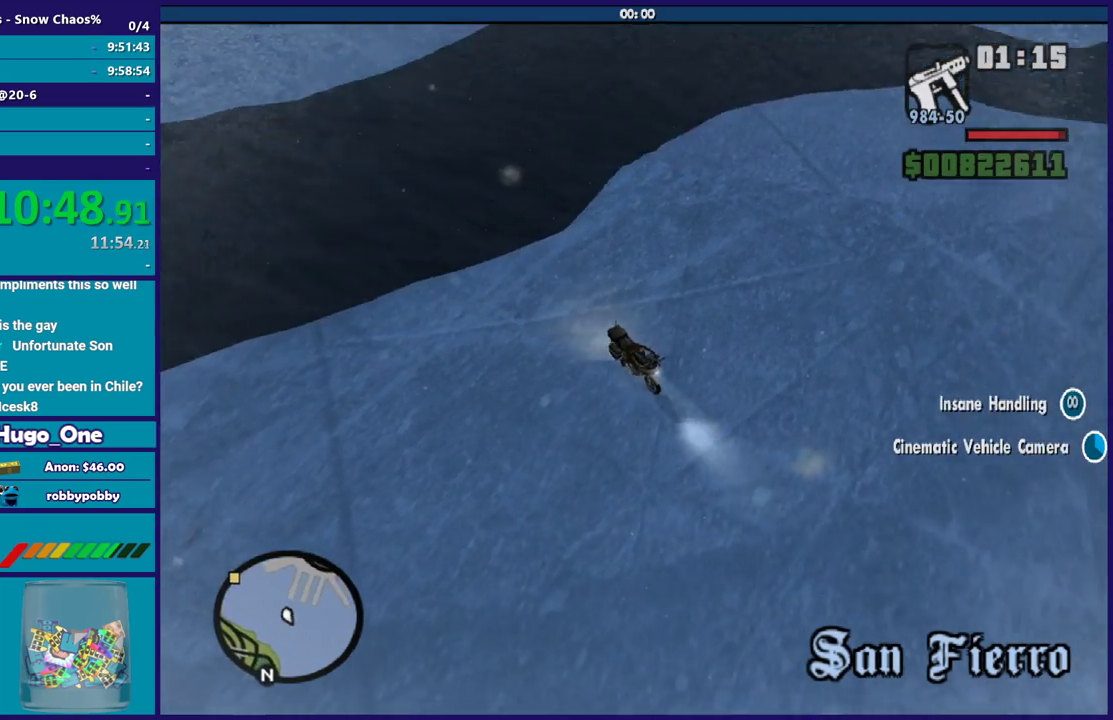
{"buttons": ["R2"], "left_stick": "center", "right_stick": "center", "events": [[167, "left_stick", "up"], [301, "left_stick", "center"]]}
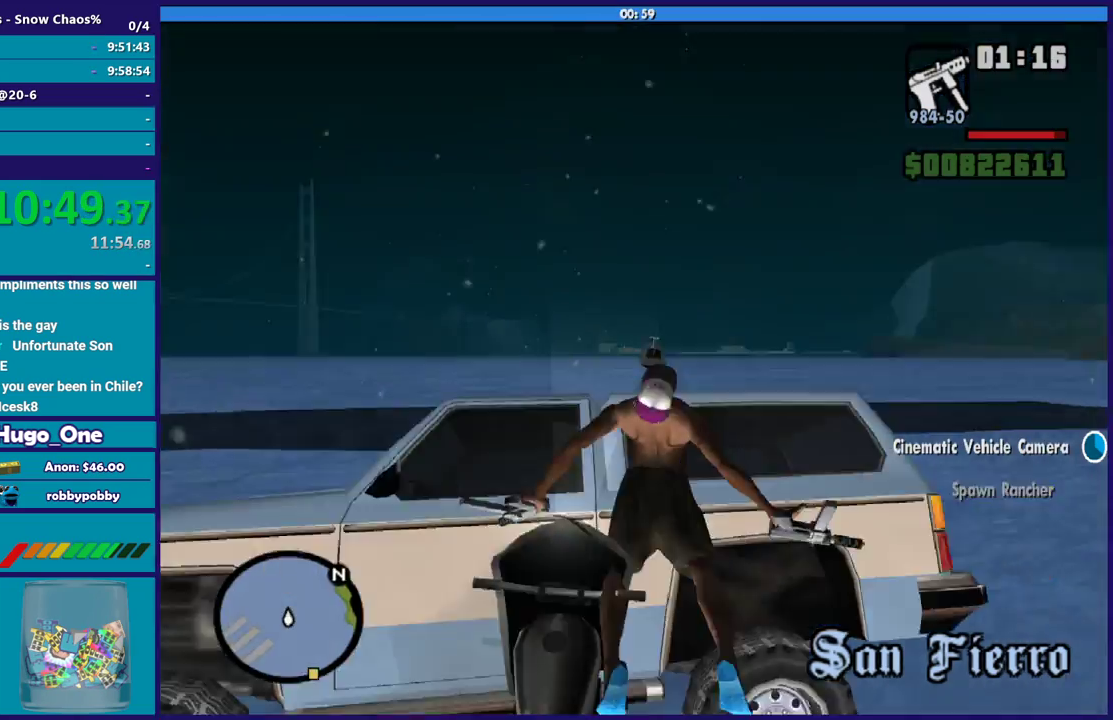
{"buttons": [], "left_stick": "center", "right_stick": "down", "events": [[434, "R2", "up"], [500, "right_stick", "down"]]}
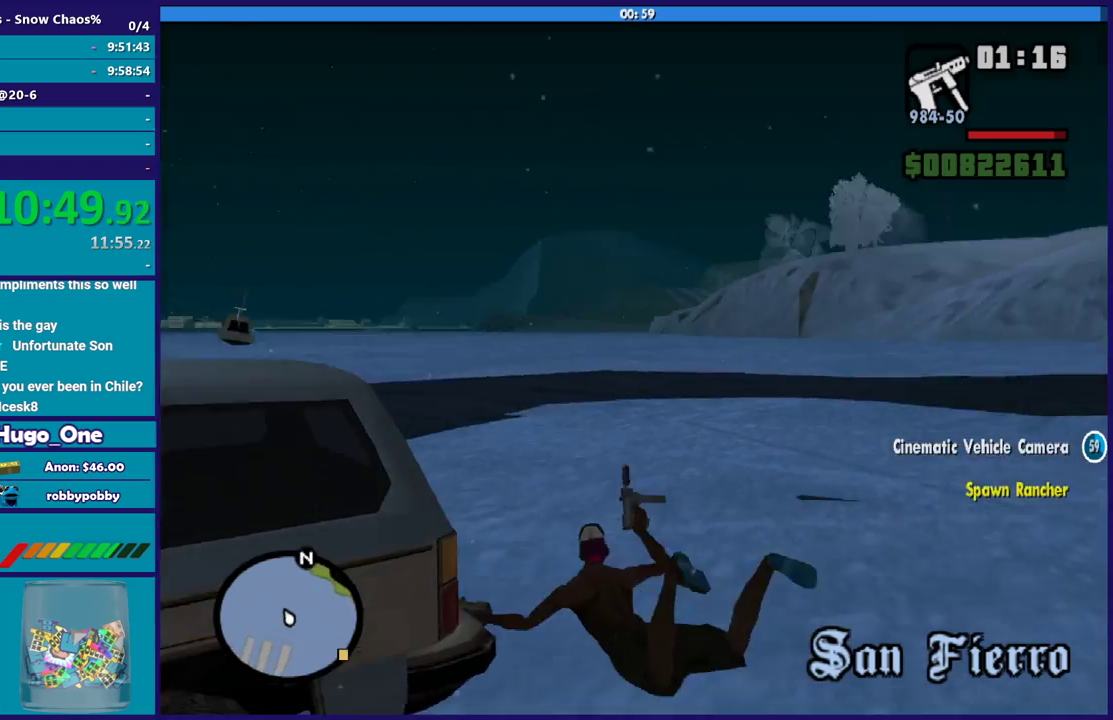
{"buttons": [], "left_stick": "down-left", "right_stick": "left", "events": [[34, "left_stick", "down"], [67, "right_stick", "down-left"], [201, "left_stick", "down-left"], [434, "right_stick", "left"]]}
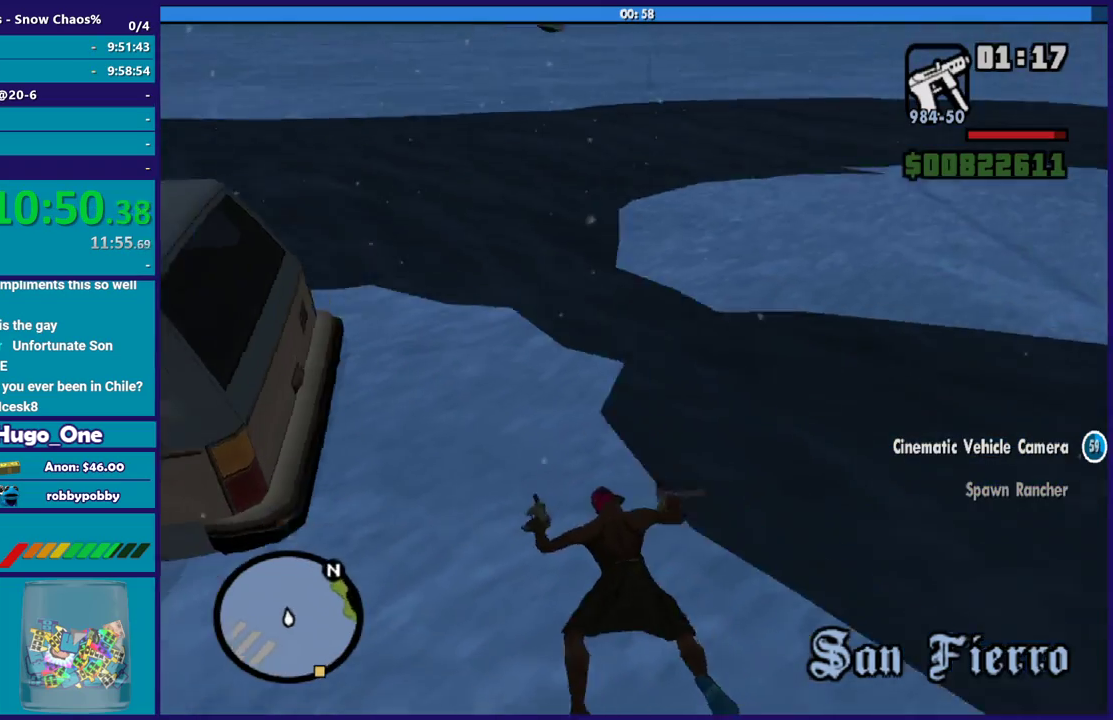
{"buttons": [], "left_stick": "up-left", "right_stick": "left", "events": [[33, "left_stick", "down"], [200, "left_stick", "down-left"], [267, "left_stick", "left"], [334, "left_stick", "up-left"]]}
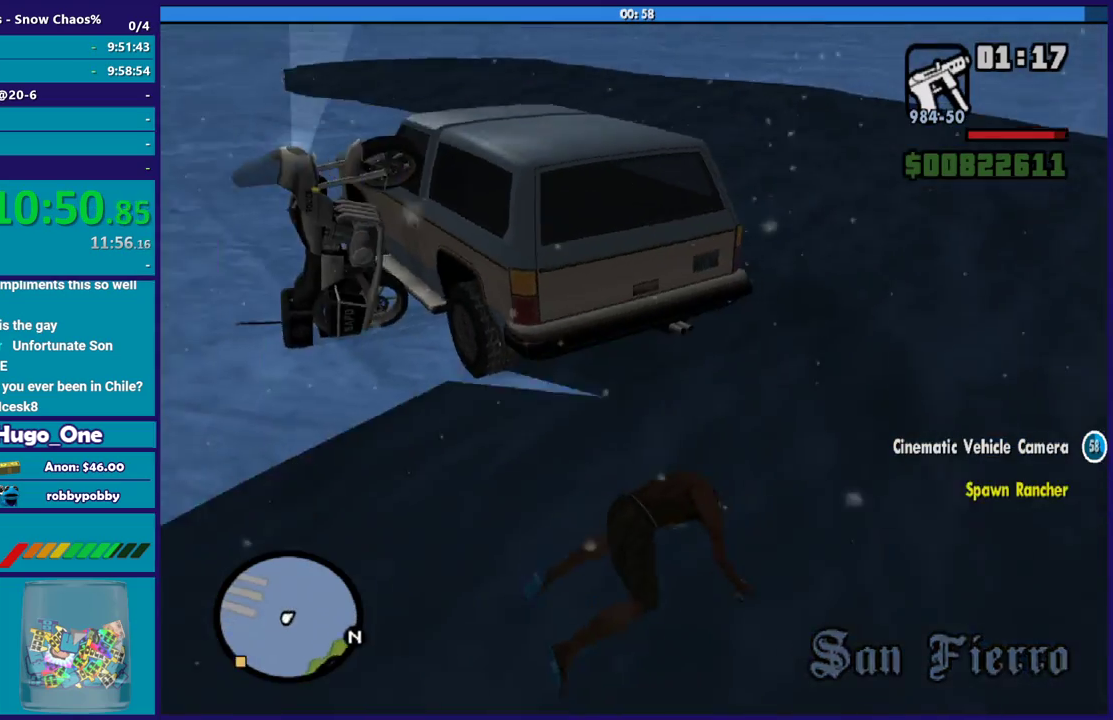
{"buttons": ["A"], "left_stick": "up-left", "right_stick": "center", "events": [[167, "right_stick", "center"], [267, "A", "down"], [401, "A", "up"], [468, "A", "down"]]}
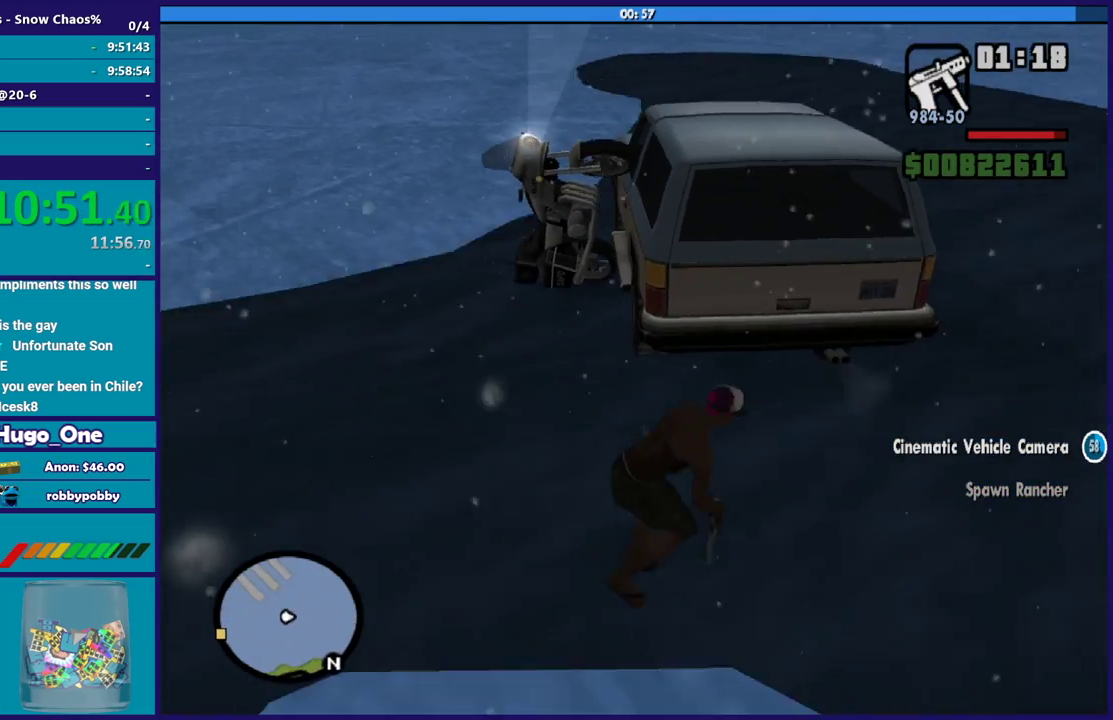
{"buttons": [], "left_stick": "up-left", "right_stick": "center", "events": [[67, "A", "up"], [133, "left_stick", "left"], [167, "A", "down"], [267, "A", "up"], [300, "left_stick", "up-left"], [367, "A", "down"], [467, "A", "up"]]}
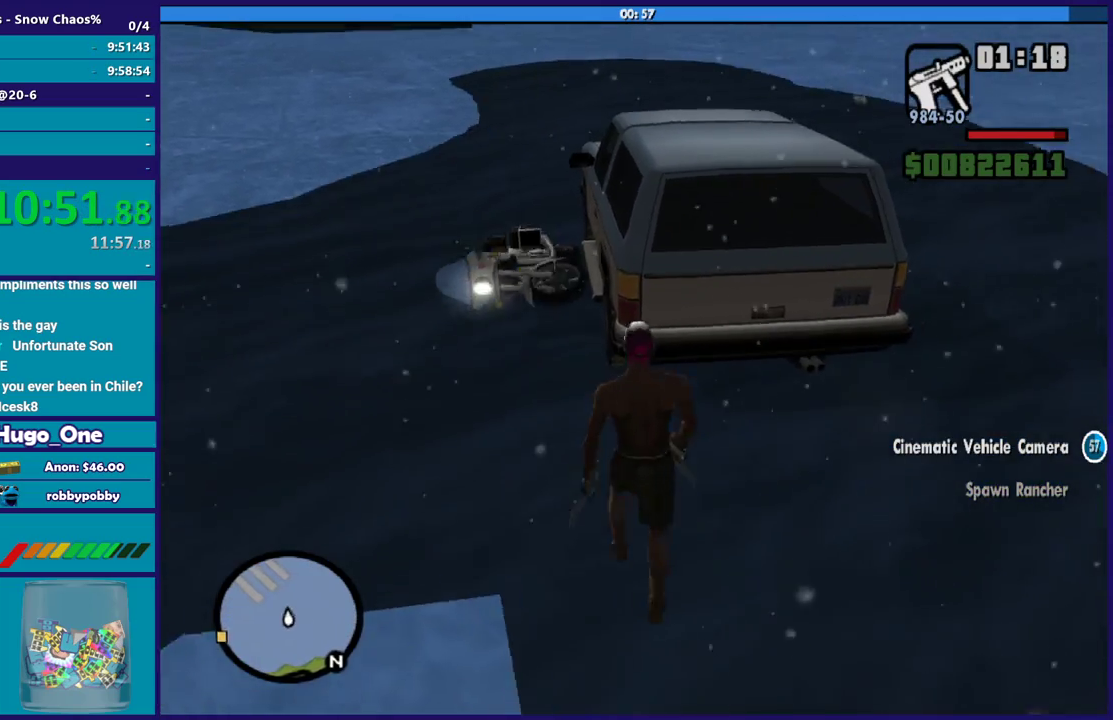
{"buttons": [], "left_stick": "up-left", "right_stick": "center", "events": [[67, "A", "down"], [67, "left_stick", "left"], [167, "A", "up"], [267, "A", "down"], [334, "A", "up"], [367, "left_stick", "up-left"]]}
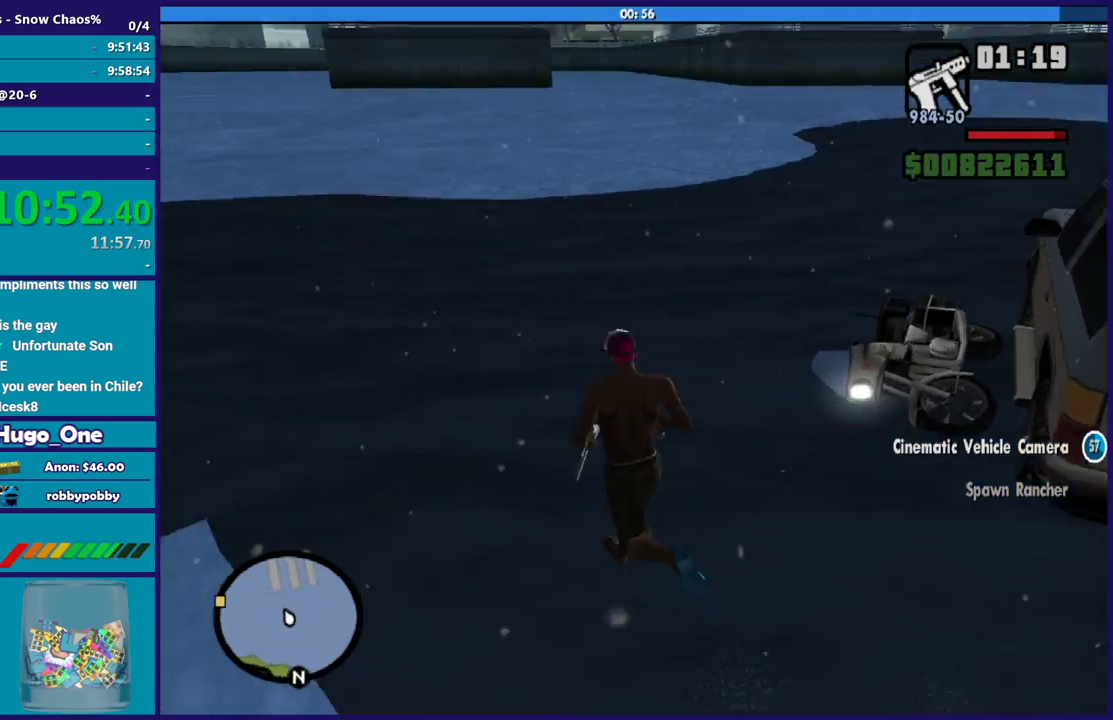
{"buttons": ["Y"], "left_stick": "right", "right_stick": "center", "events": [[33, "left_stick", "up"], [100, "right_stick", "right"], [300, "right_stick", "center"], [367, "left_stick", "right"], [400, "Y", "down"]]}
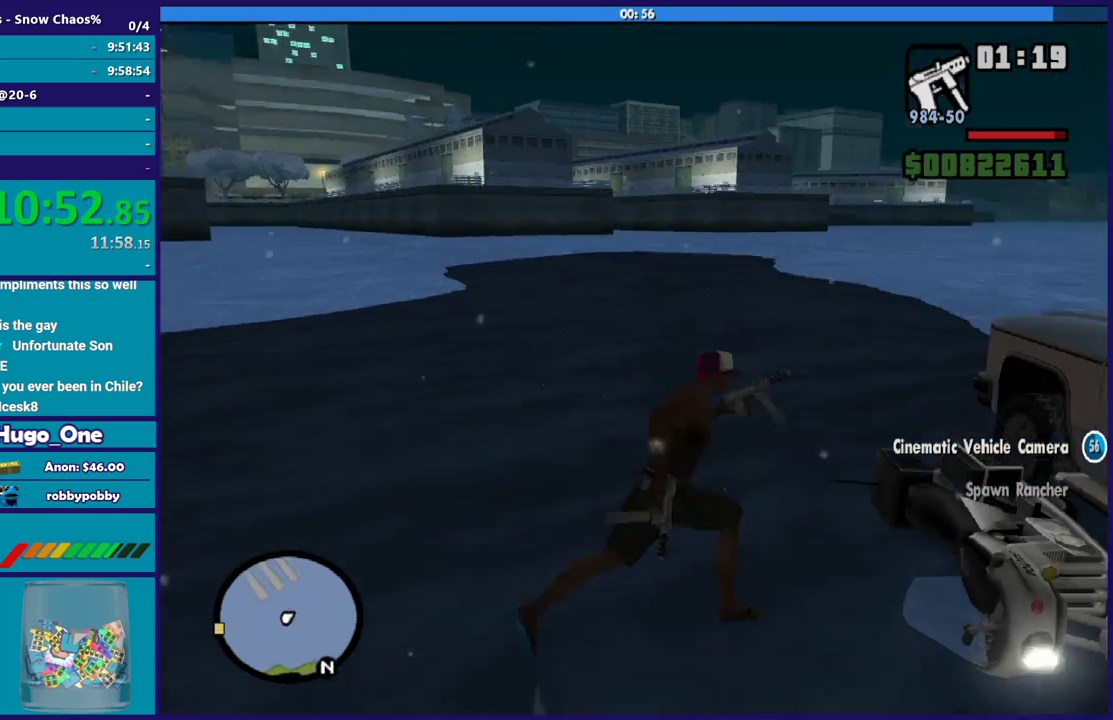
{"buttons": ["Y"], "left_stick": "center", "right_stick": "center", "events": [[67, "Y", "up"], [134, "Y", "down"], [134, "left_stick", "center"], [234, "Y", "up"], [300, "Y", "down"], [400, "Y", "up"], [501, "Y", "down"]]}
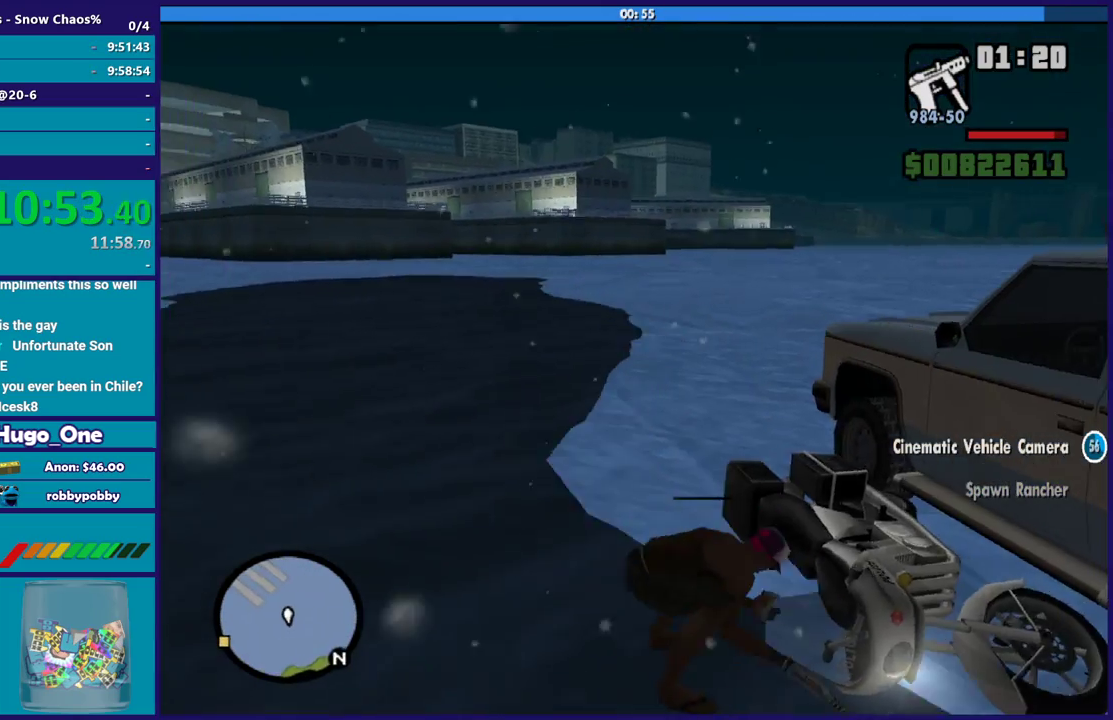
{"buttons": [], "left_stick": "center", "right_stick": "center", "events": [[100, "Y", "up"], [200, "Y", "down"], [300, "Y", "up"], [367, "Y", "down"], [500, "Y", "up"]]}
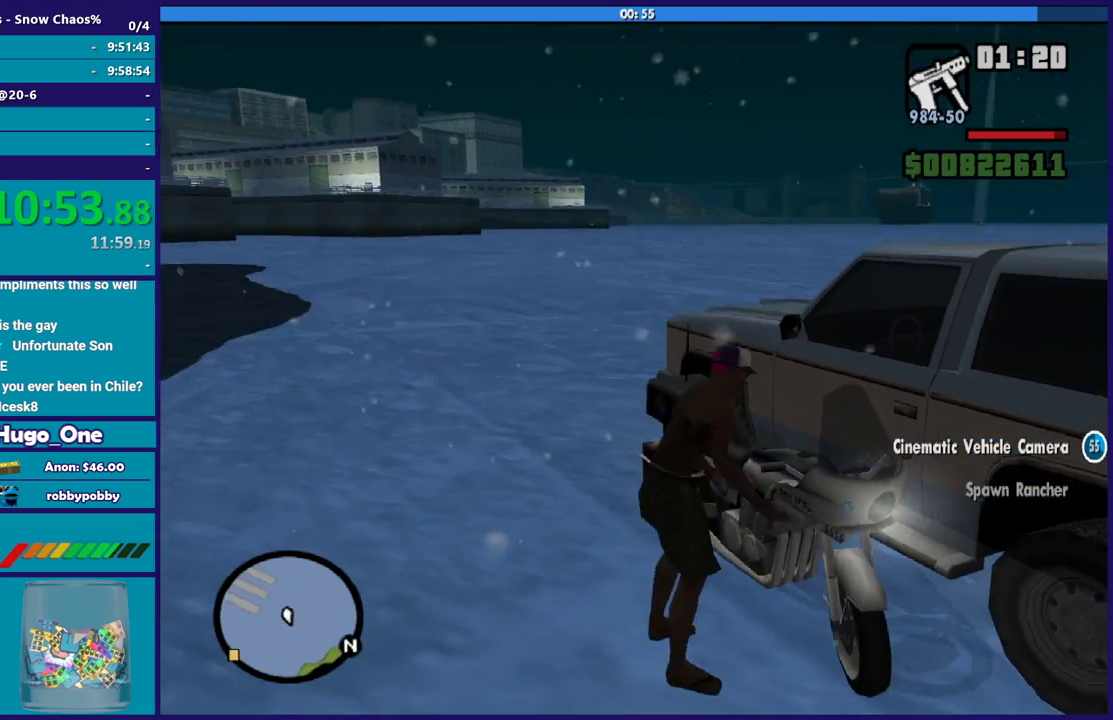
{"buttons": [], "left_stick": "center", "right_stick": "center", "events": [[67, "Y", "down"], [167, "Y", "up"], [267, "Y", "down"], [334, "Y", "up"]]}
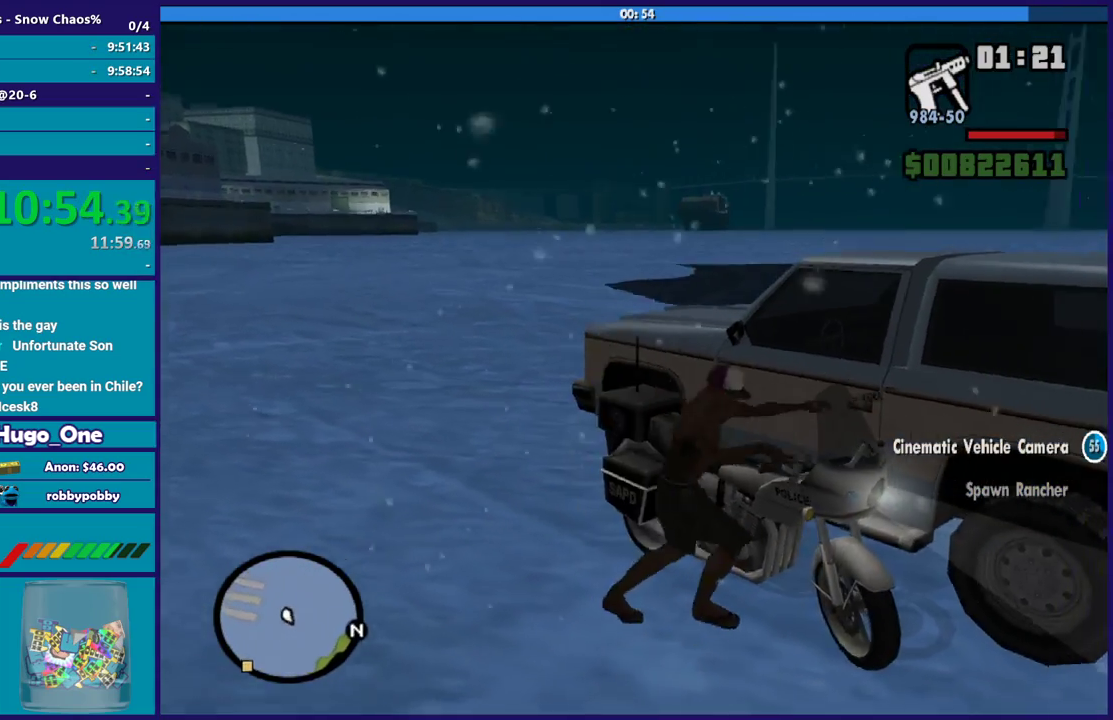
{"buttons": ["R2"], "left_stick": "down-right", "right_stick": "down-right", "events": [[33, "right_stick", "right"], [233, "R2", "down"], [467, "left_stick", "down-right"], [467, "right_stick", "down-right"]]}
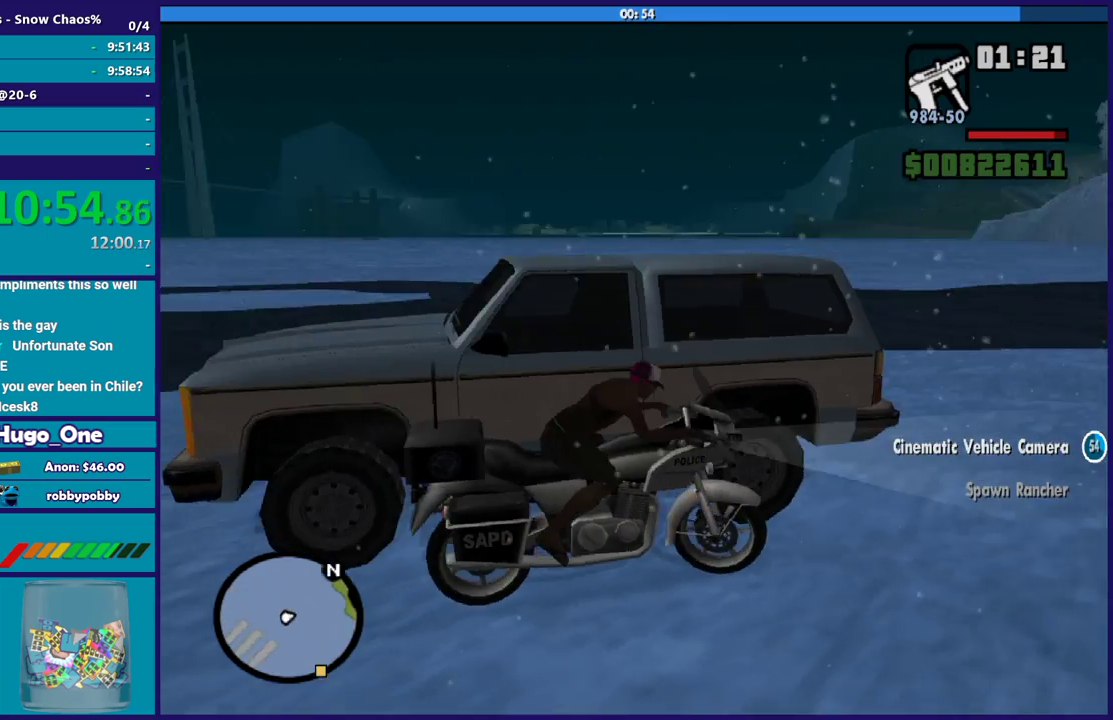
{"buttons": ["R2"], "left_stick": "center", "right_stick": "center", "events": [[200, "left_stick", "center"], [200, "right_stick", "center"]]}
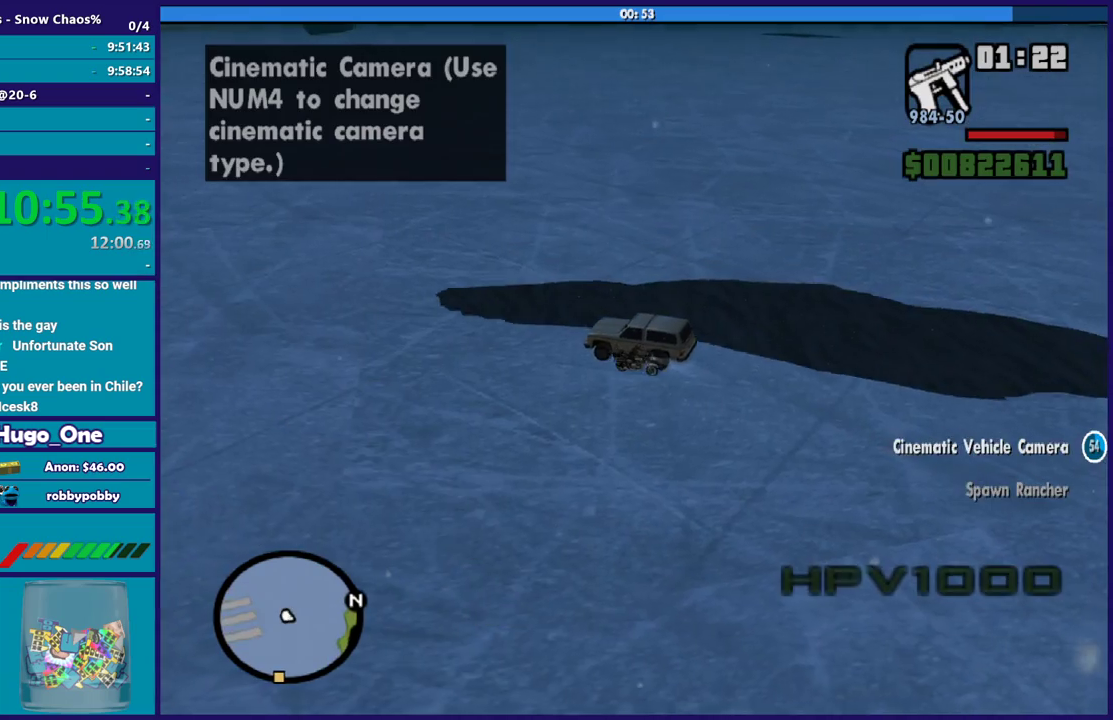
{"buttons": ["R2"], "left_stick": "left", "right_stick": "right", "events": [[500, "left_stick", "left"], [500, "right_stick", "right"]]}
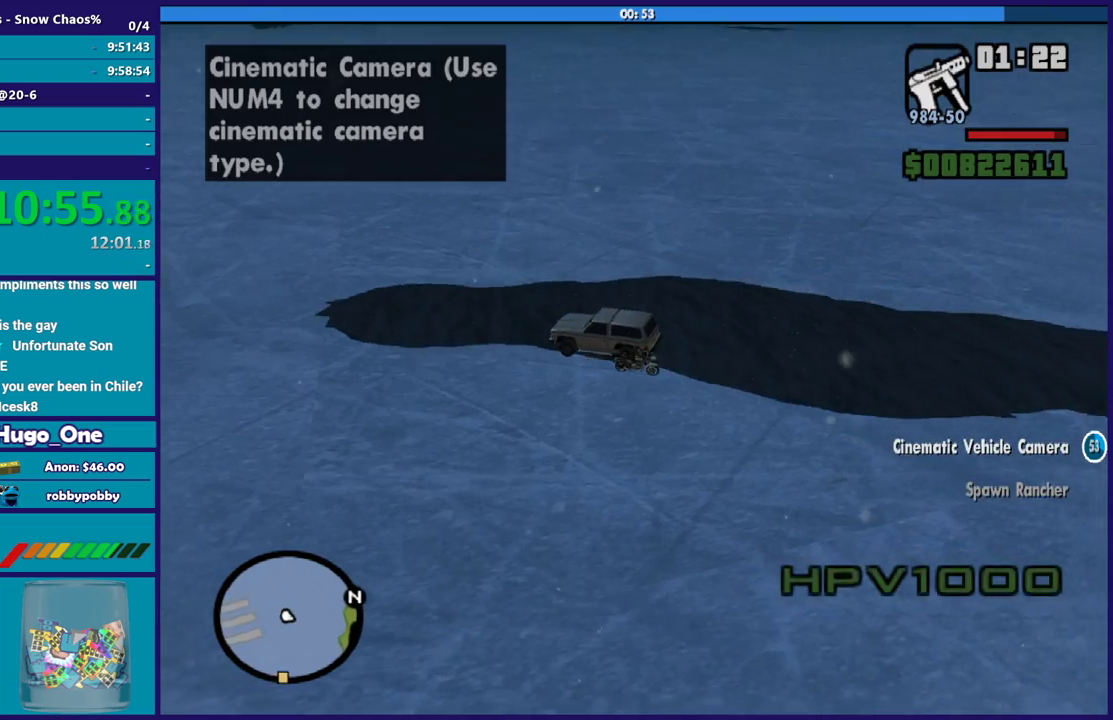
{"buttons": ["R2"], "left_stick": "left", "right_stick": "center", "events": [[167, "right_stick", "center"]]}
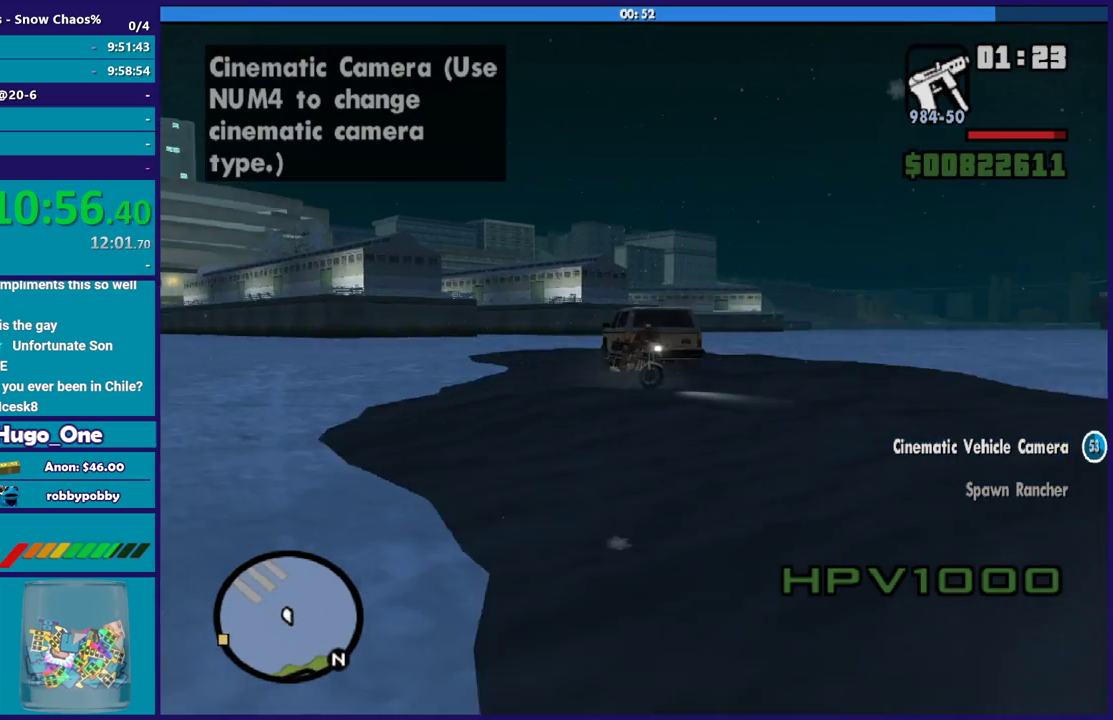
{"buttons": [], "left_stick": "left", "right_stick": "center", "events": [[433, "R2", "up"]]}
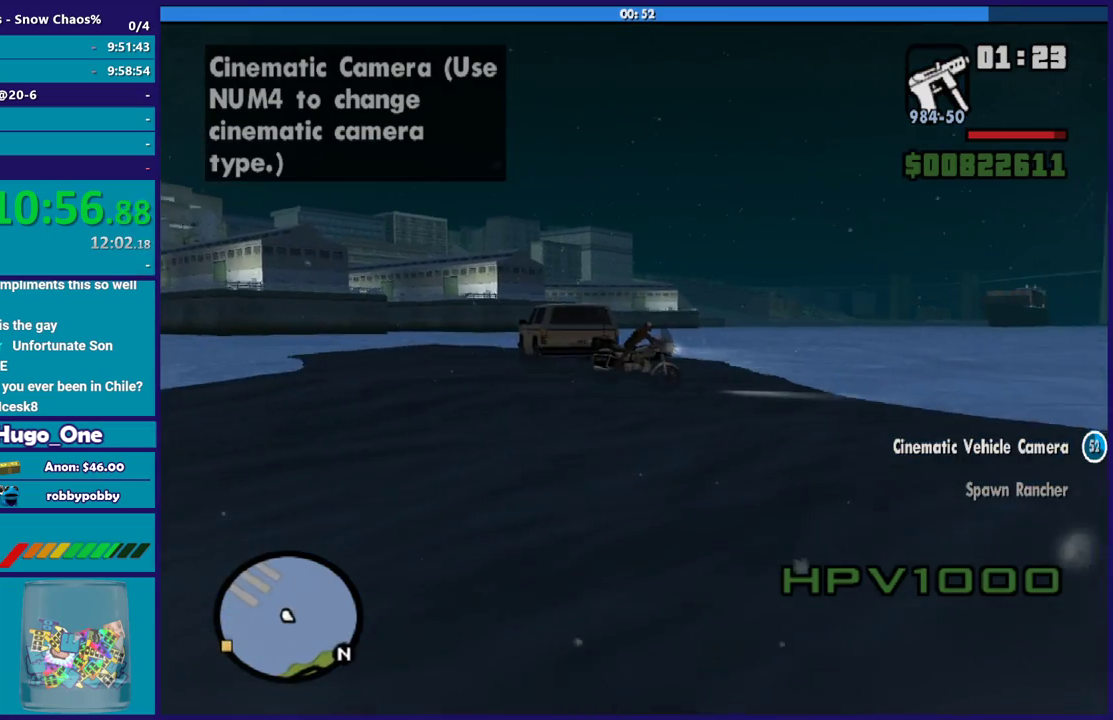
{"buttons": ["R2"], "left_stick": "left", "right_stick": "center", "events": [[267, "R2", "down"]]}
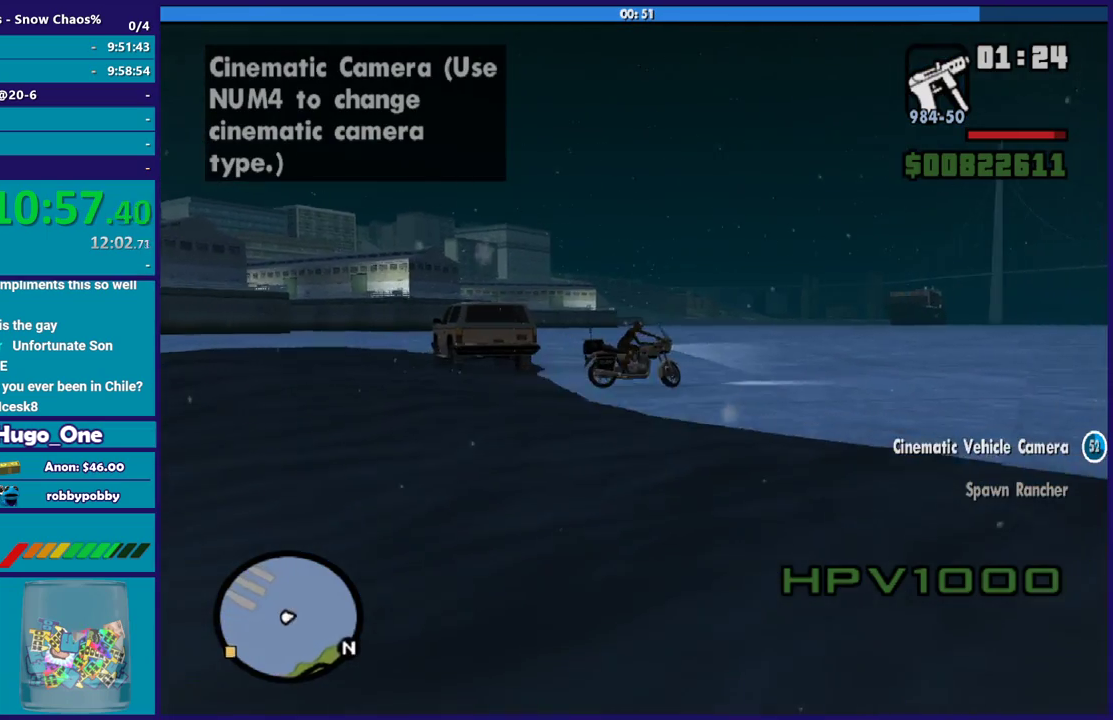
{"buttons": ["R2"], "left_stick": "up-left", "right_stick": "center", "events": [[166, "right_stick", "right"], [300, "left_stick", "up-left"], [367, "right_stick", "center"]]}
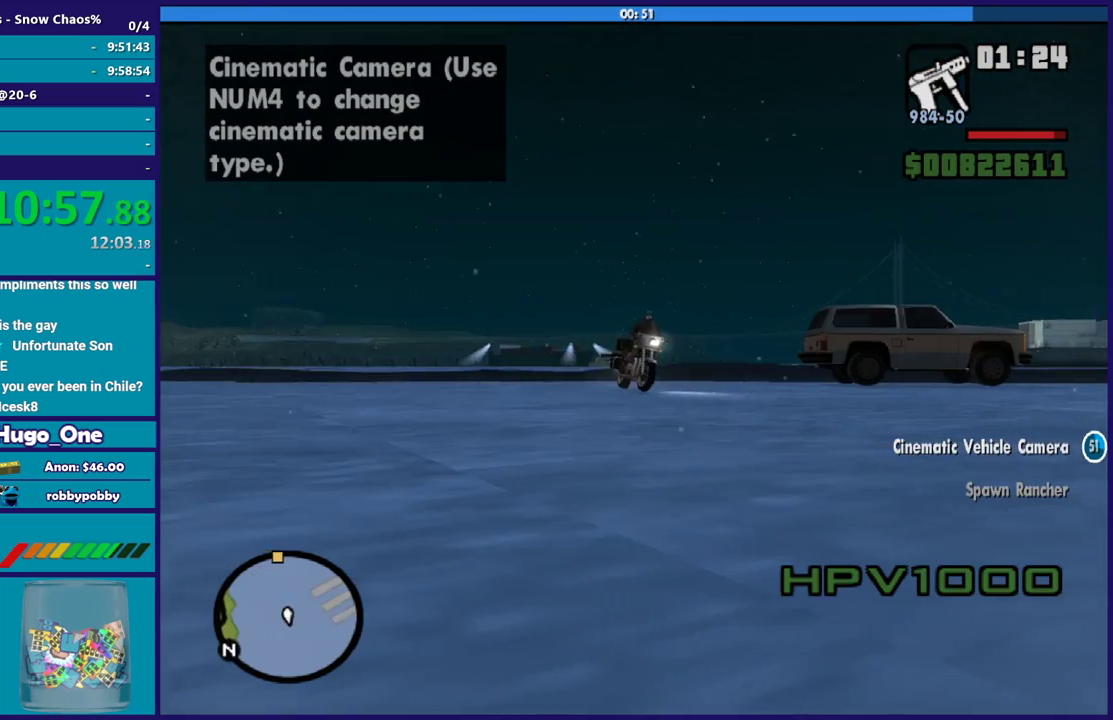
{"buttons": ["R2"], "left_stick": "up-right", "right_stick": "center", "events": [[133, "left_stick", "left"], [334, "left_stick", "up-right"], [400, "left_stick", "up"], [467, "left_stick", "up-right"]]}
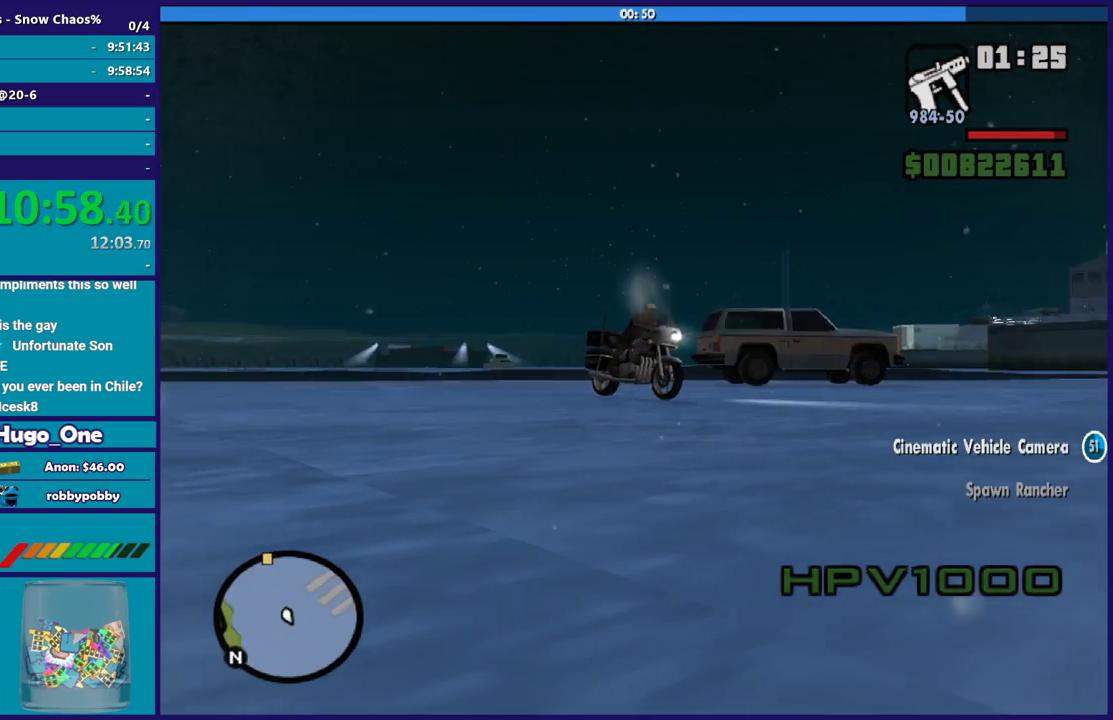
{"buttons": ["R2"], "left_stick": "up", "right_stick": "center", "events": [[66, "left_stick", "up"], [400, "left_stick", "center"], [467, "left_stick", "up"]]}
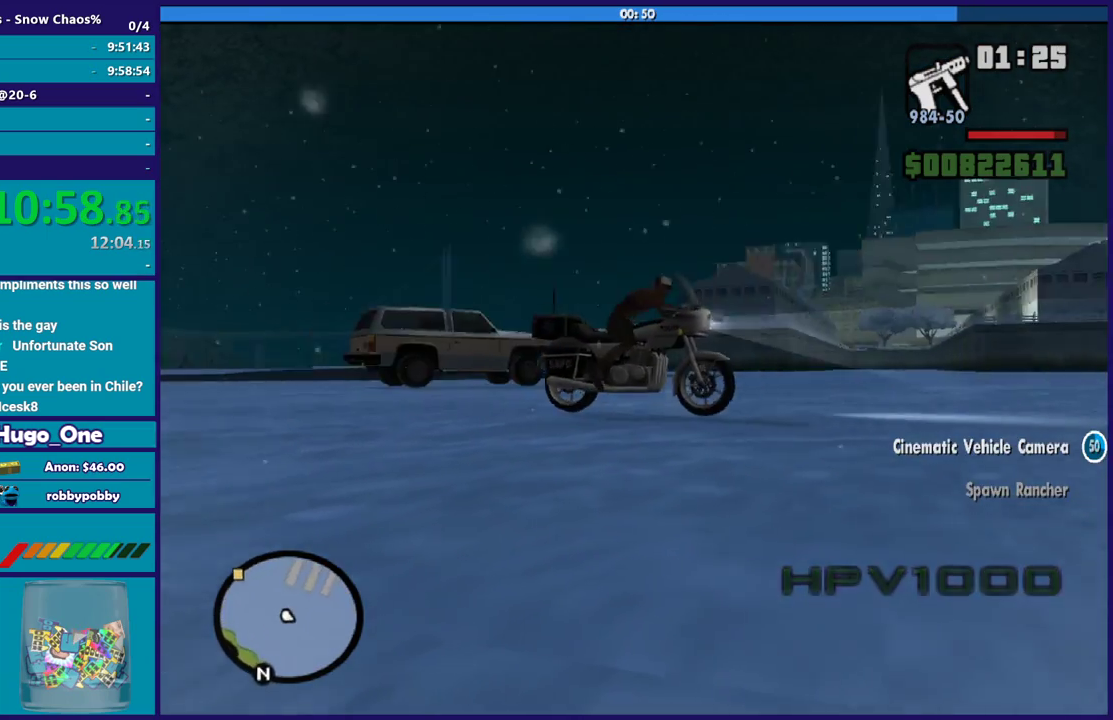
{"buttons": ["R2"], "left_stick": "up-left", "right_stick": "center", "events": [[200, "left_stick", "up-left"], [334, "left_stick", "center"], [434, "left_stick", "up"], [501, "left_stick", "up-left"]]}